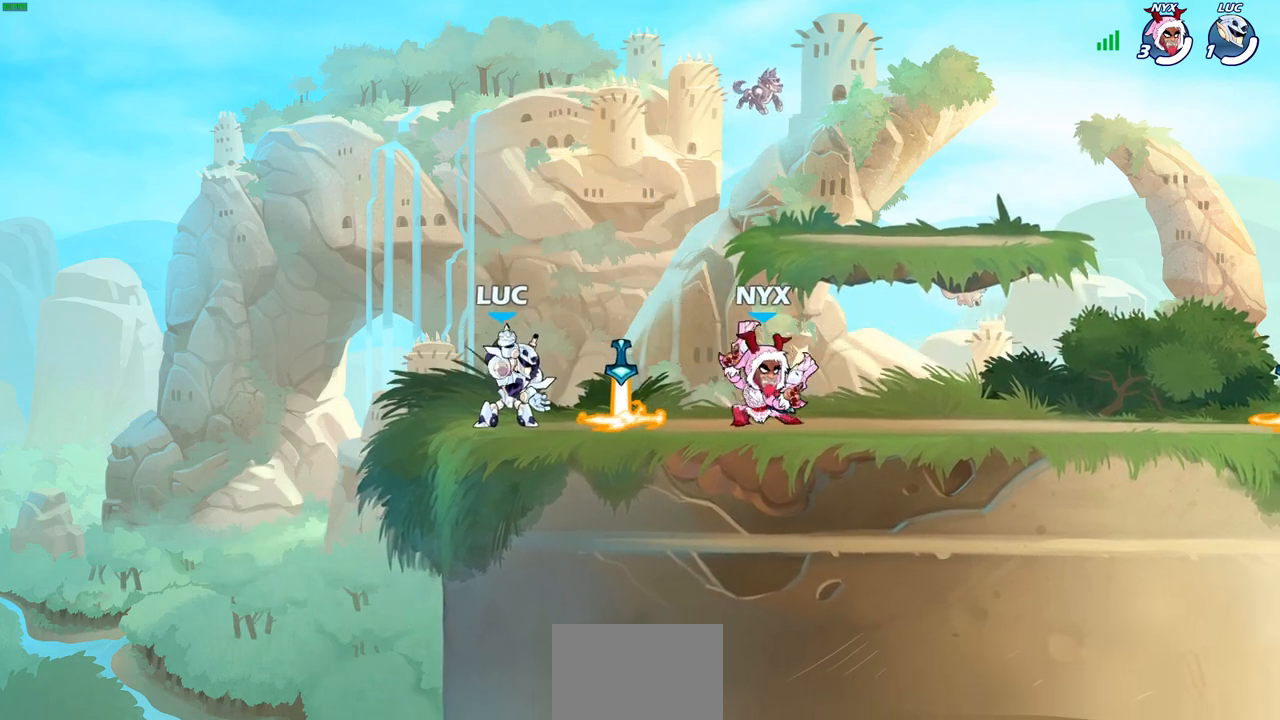
Gameplay with a controller (PlayStation layout); each line is a JSON object with the inputs held at the frame after it. "events" lists button and stick changes between this image and that frame as [ms after this image, input, new state], when the widget could be followed in between. Not read: L3 R3 right_stick.
{"buttons": [], "left_stick": "center", "events": []}
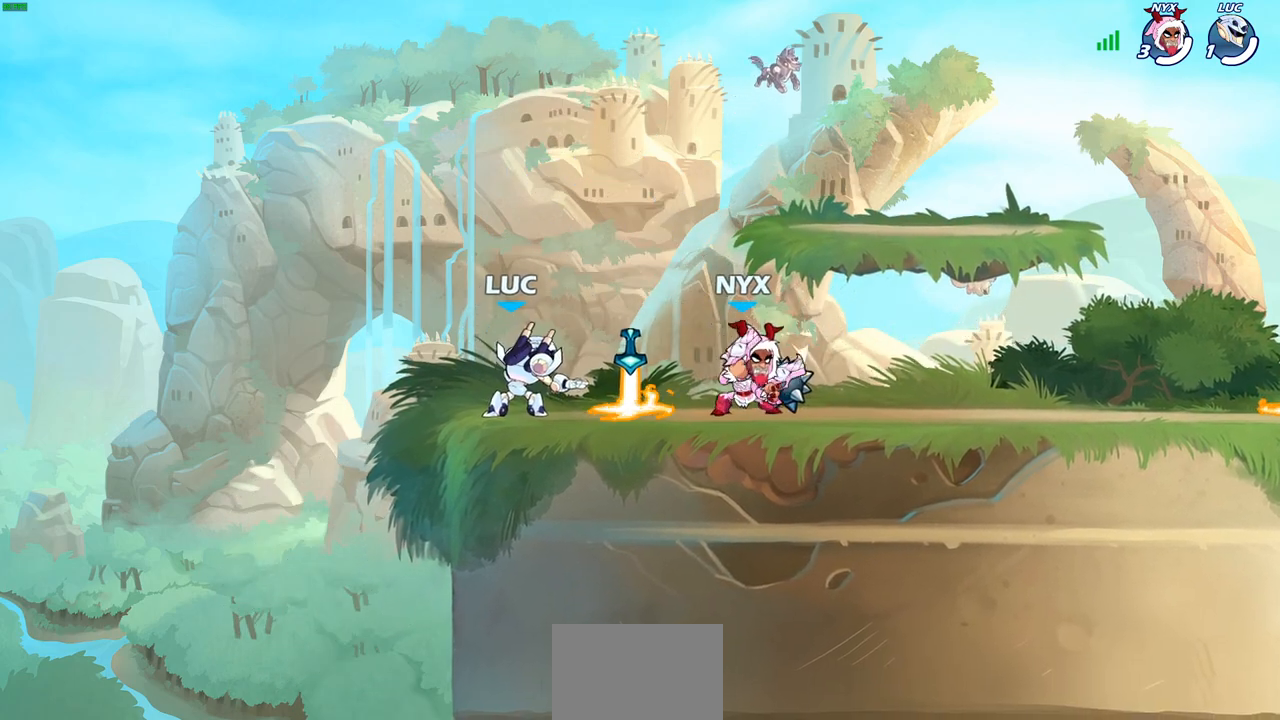
{"buttons": [], "left_stick": "center", "events": []}
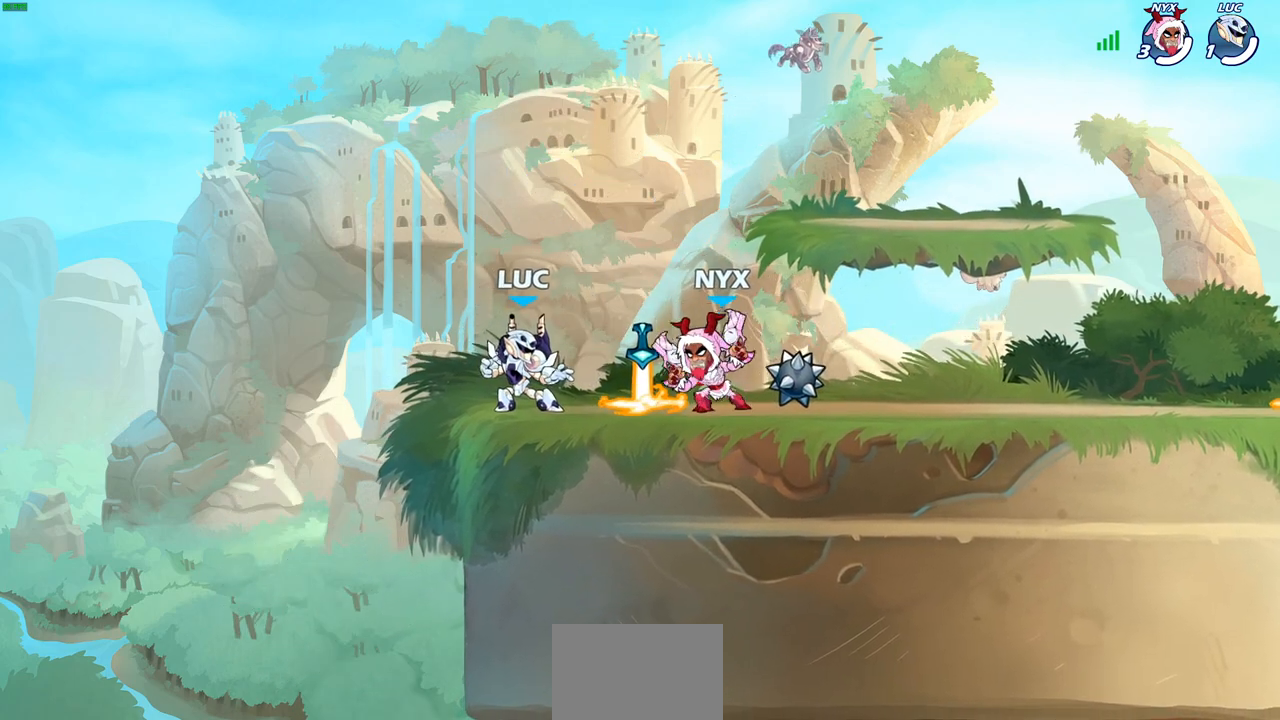
{"buttons": [], "left_stick": "right", "events": [[383, "left_stick", "right"]]}
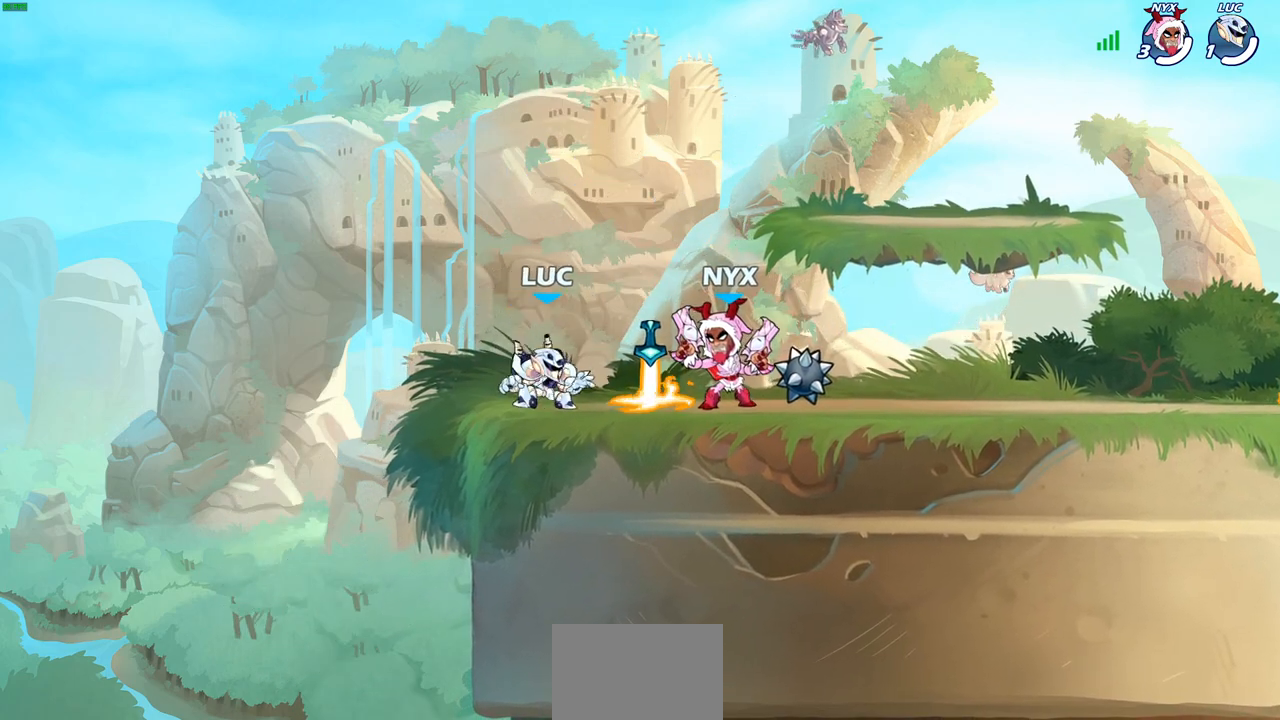
{"buttons": ["SQUARE"], "left_stick": "left"}
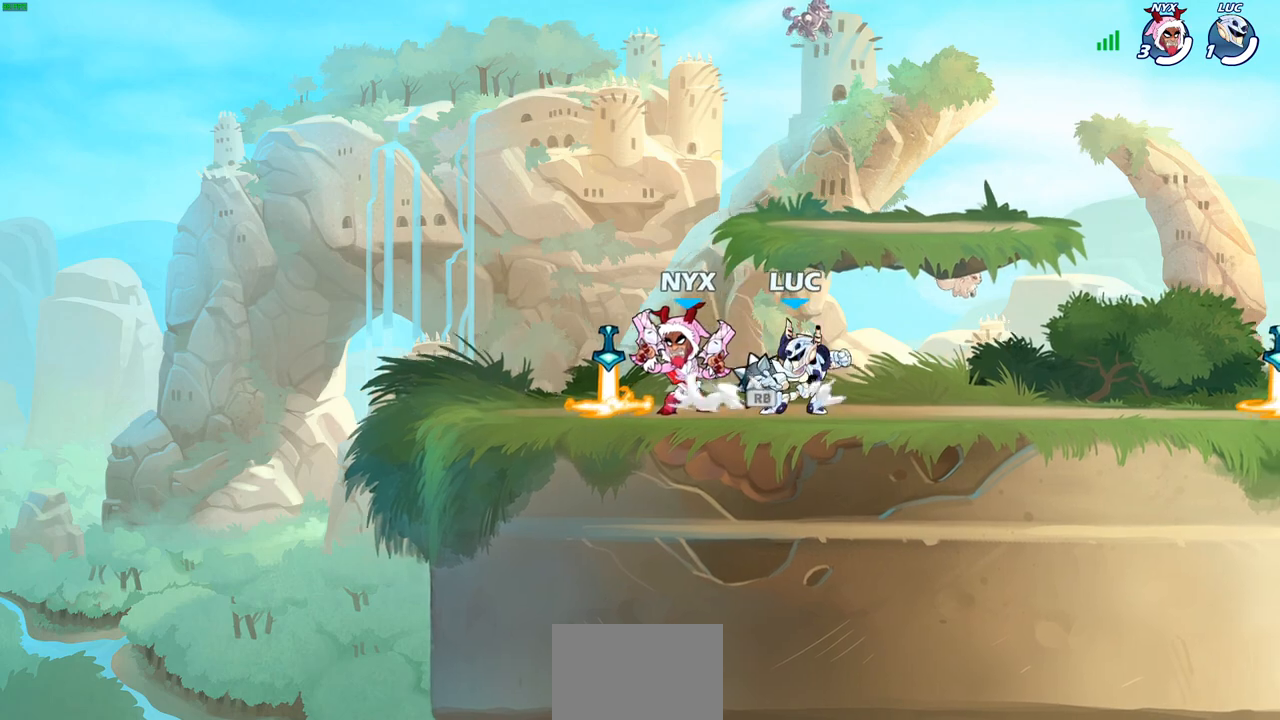
{"buttons": [], "left_stick": "center", "events": [[50, "left_stick", "center"], [67, "SQUARE", "up"], [183, "SQUARE", "down"], [267, "SQUARE", "up"], [367, "SQUARE", "down"], [433, "SQUARE", "up"]]}
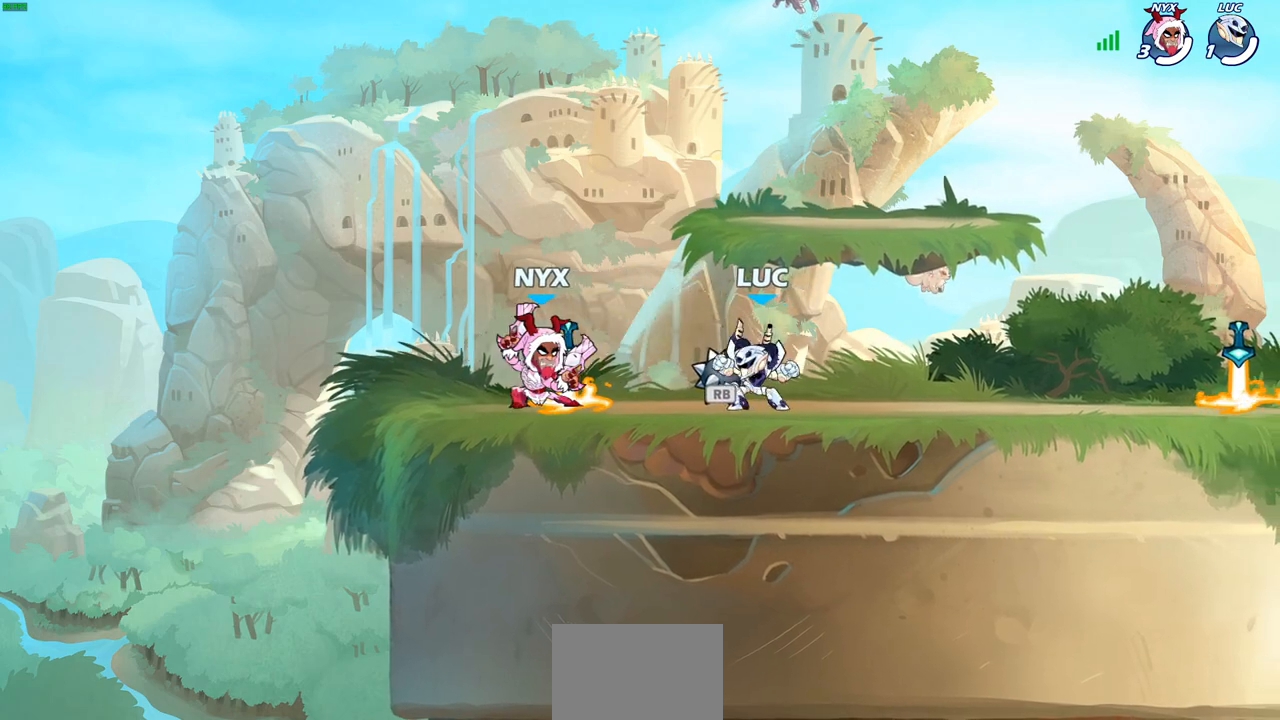
{"buttons": [], "left_stick": "center"}
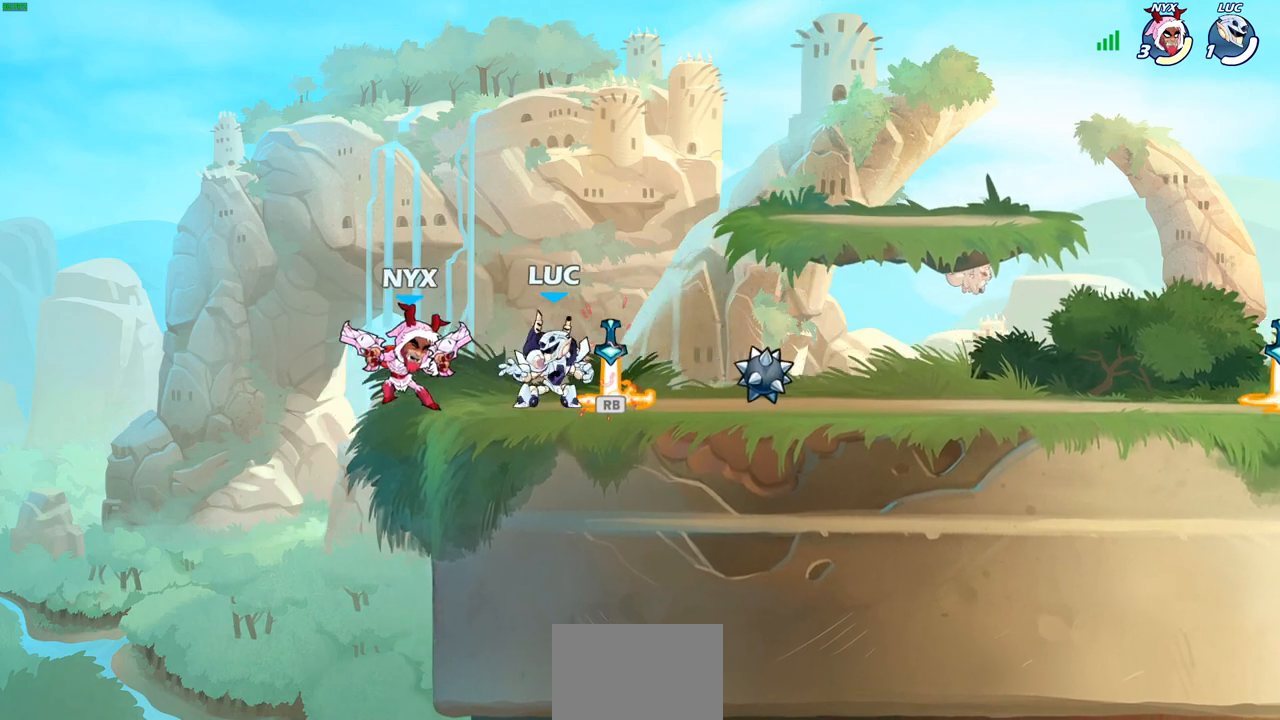
{"buttons": ["CROSS"], "left_stick": "down-left", "events": [[33, "left_stick", "down-left"], [50, "R1", "down"], [50, "R2", "down"], [83, "SQUARE", "down"], [167, "R1", "up"], [167, "R2", "up"], [167, "left_stick", "center"], [183, "SQUARE", "up"], [450, "left_stick", "down-left"], [467, "CROSS", "down"]]}
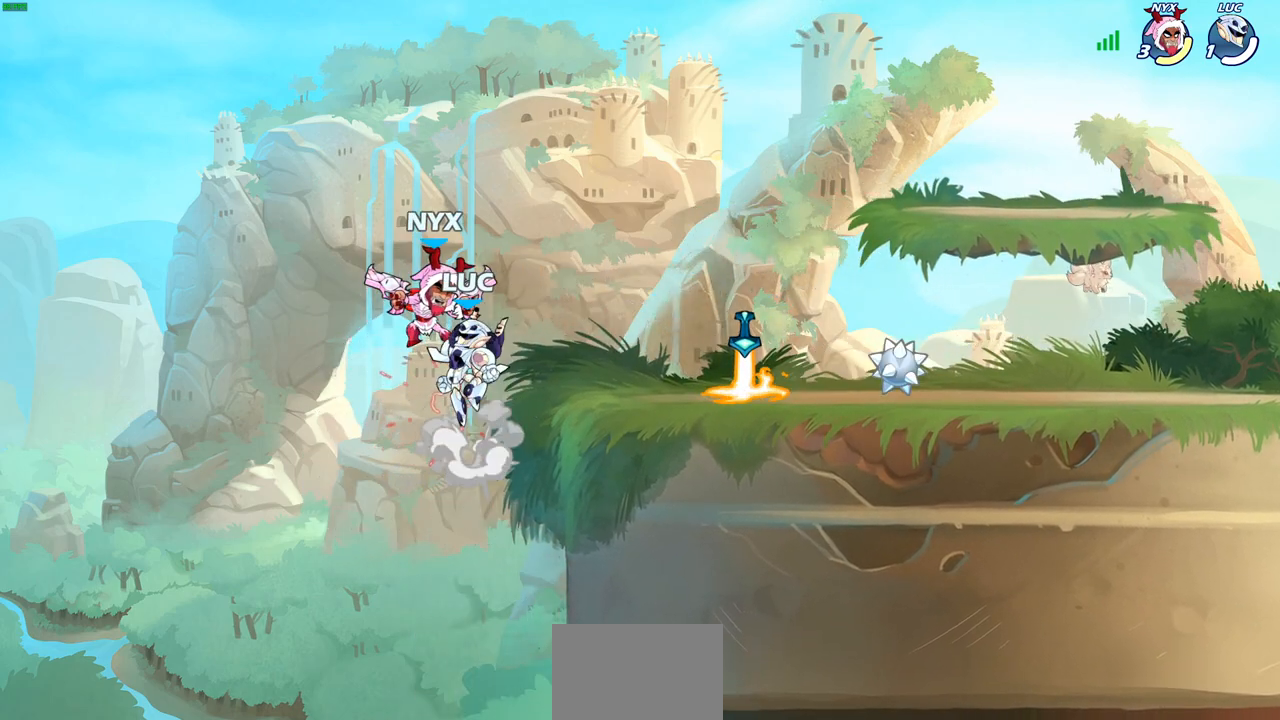
{"buttons": [], "left_stick": "center", "events": [[33, "CIRCLE", "down"], [50, "CROSS", "up"], [267, "left_stick", "center"], [383, "CIRCLE", "up"]]}
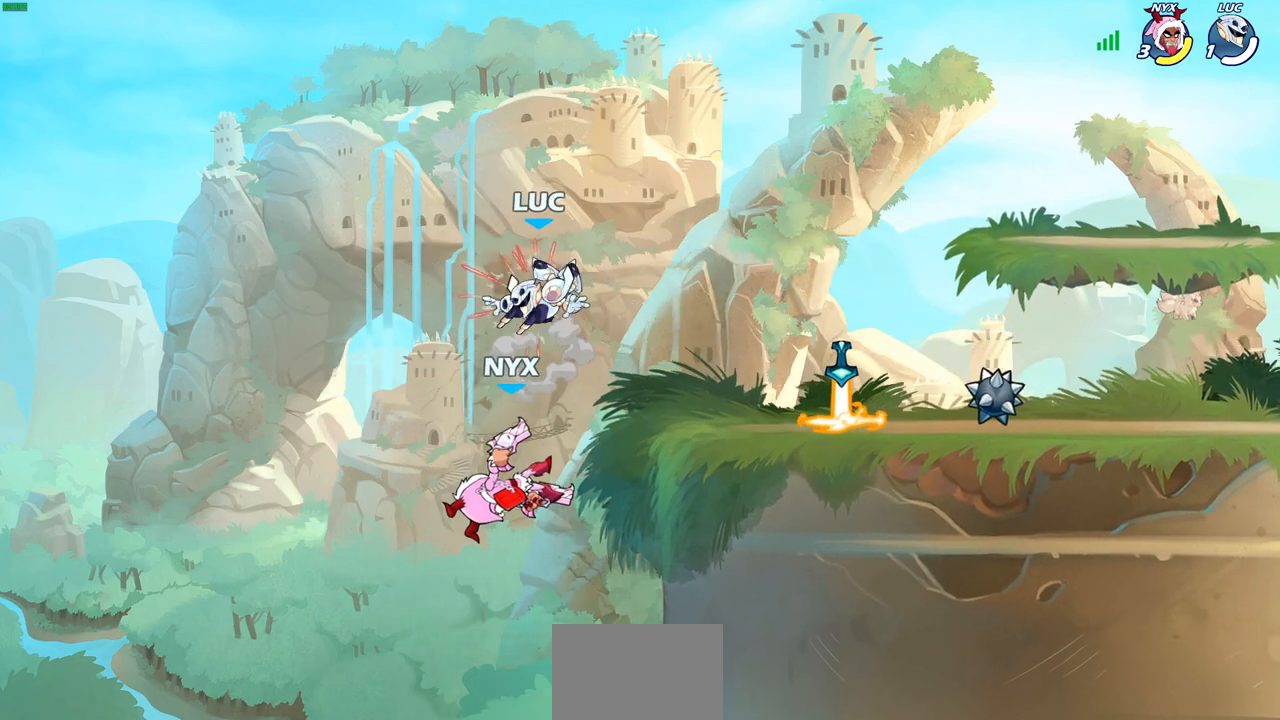
{"buttons": [], "left_stick": "center", "events": [[150, "left_stick", "down"], [317, "SQUARE", "down"], [433, "left_stick", "center"], [450, "SQUARE", "up"]]}
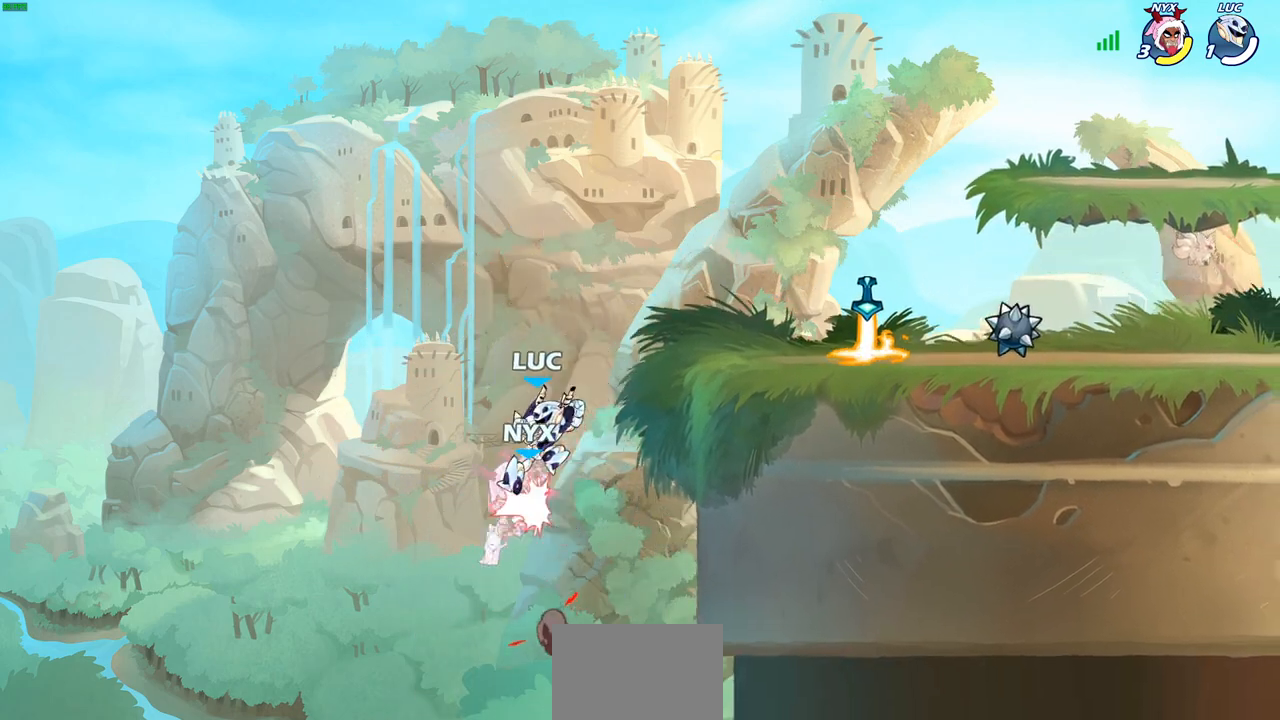
{"buttons": ["CROSS"], "left_stick": "right", "events": [[350, "left_stick", "right"], [500, "CROSS", "down"]]}
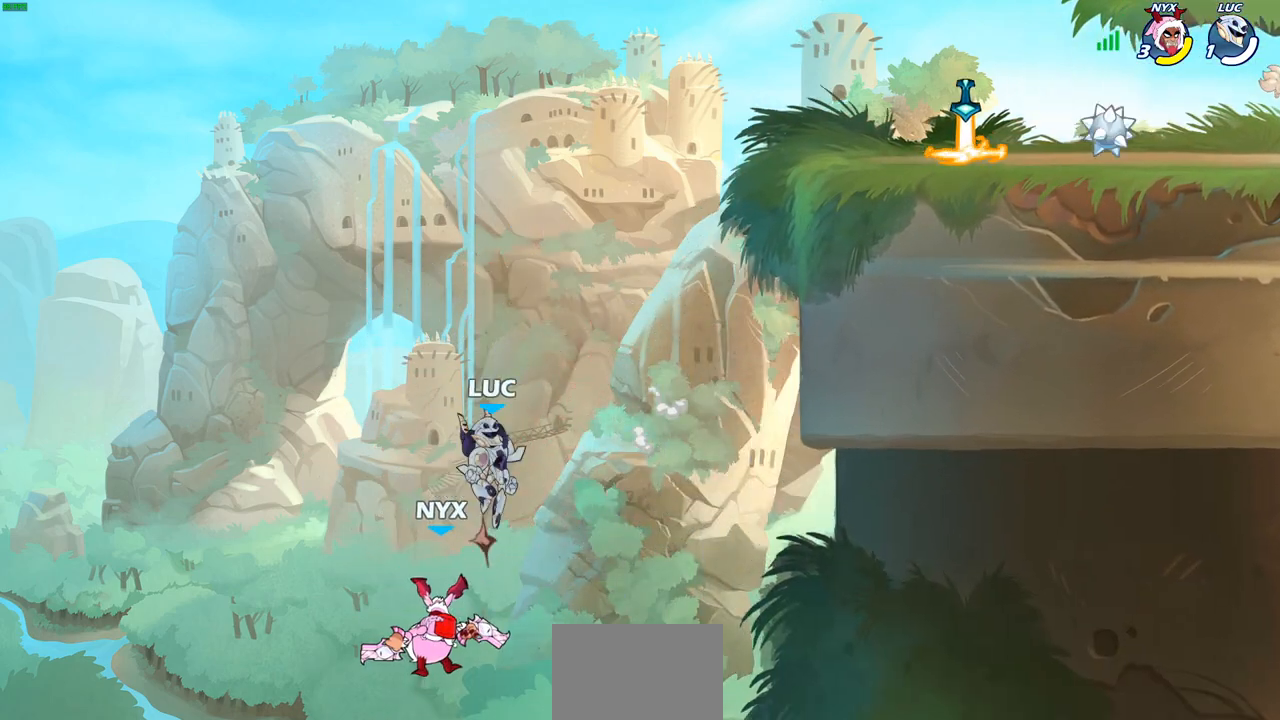
{"buttons": ["CIRCLE"], "left_stick": "down-left", "events": [[50, "left_stick", "down"], [67, "CIRCLE", "down"], [83, "CROSS", "up"], [117, "left_stick", "down-left"]]}
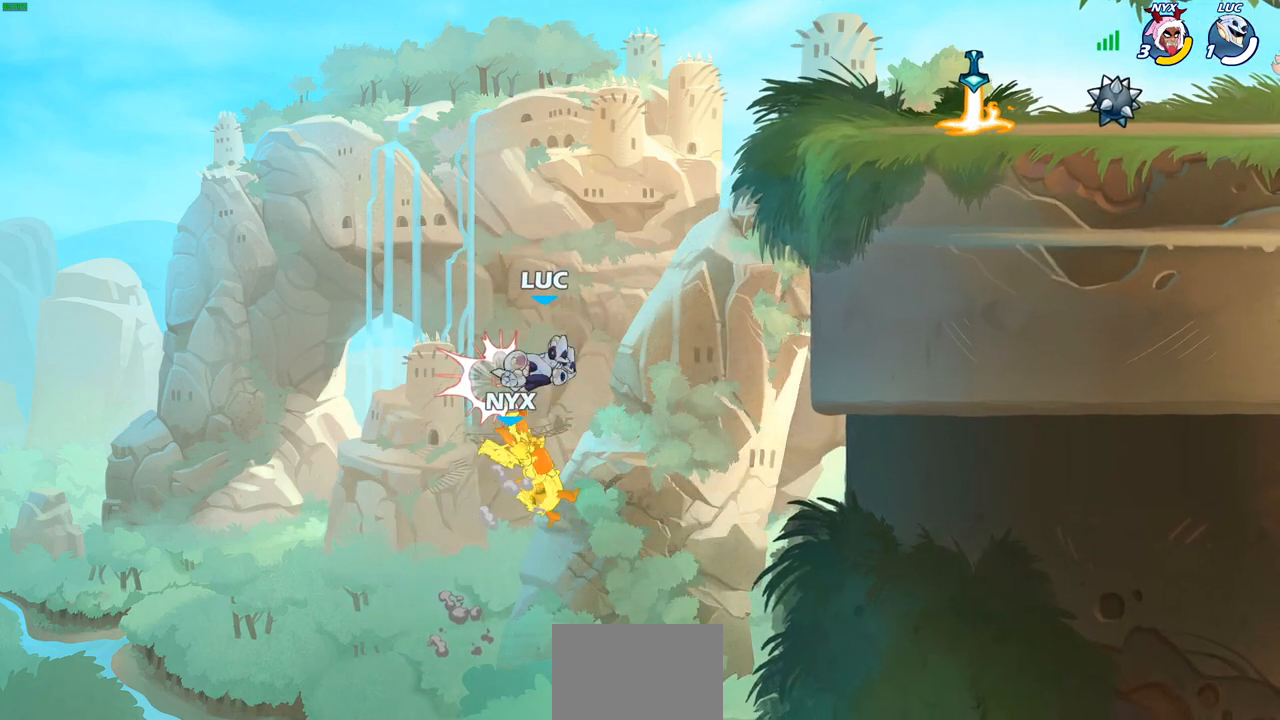
{"buttons": ["R2"], "left_stick": "up", "events": [[17, "CIRCLE", "up"], [100, "left_stick", "up"], [267, "R2", "down"]]}
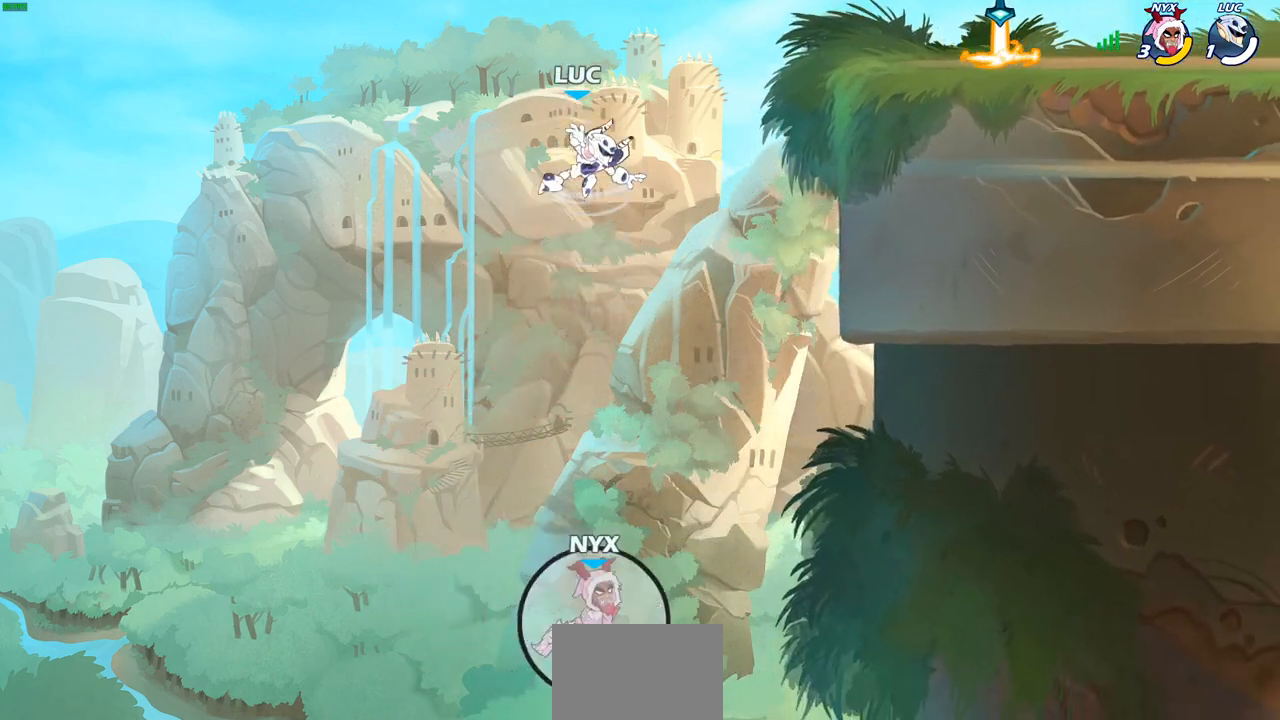
{"buttons": [], "left_stick": "right", "events": [[133, "left_stick", "right"], [250, "R2", "up"]]}
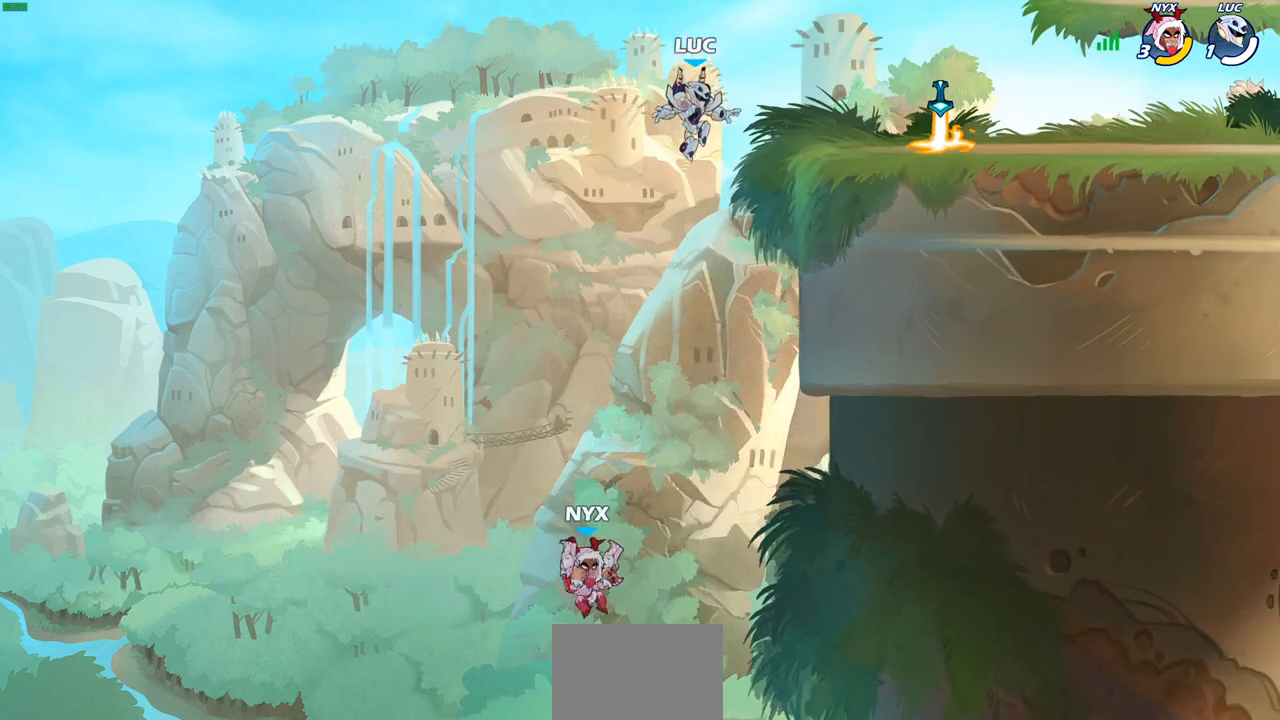
{"buttons": ["CROSS"], "left_stick": "right", "events": [[433, "CROSS", "down"]]}
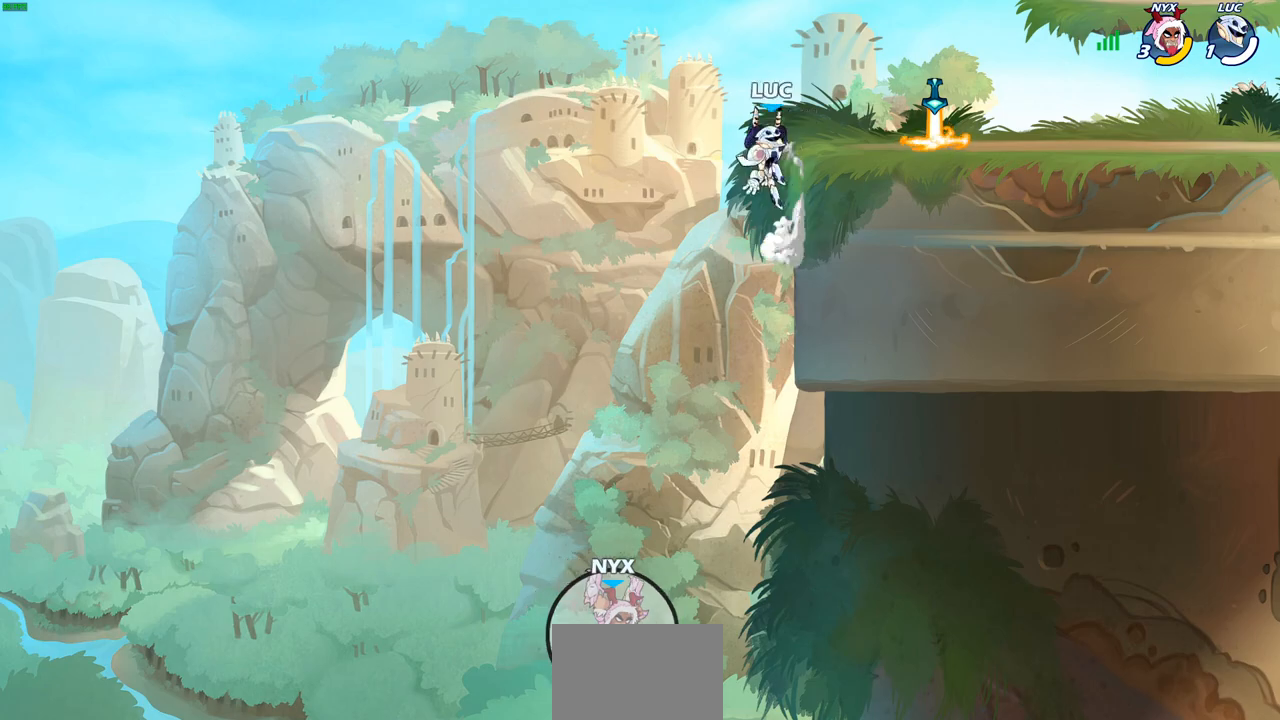
{"buttons": [], "left_stick": "right", "events": [[100, "CROSS", "up"], [150, "CROSS", "down"], [317, "CROSS", "up"]]}
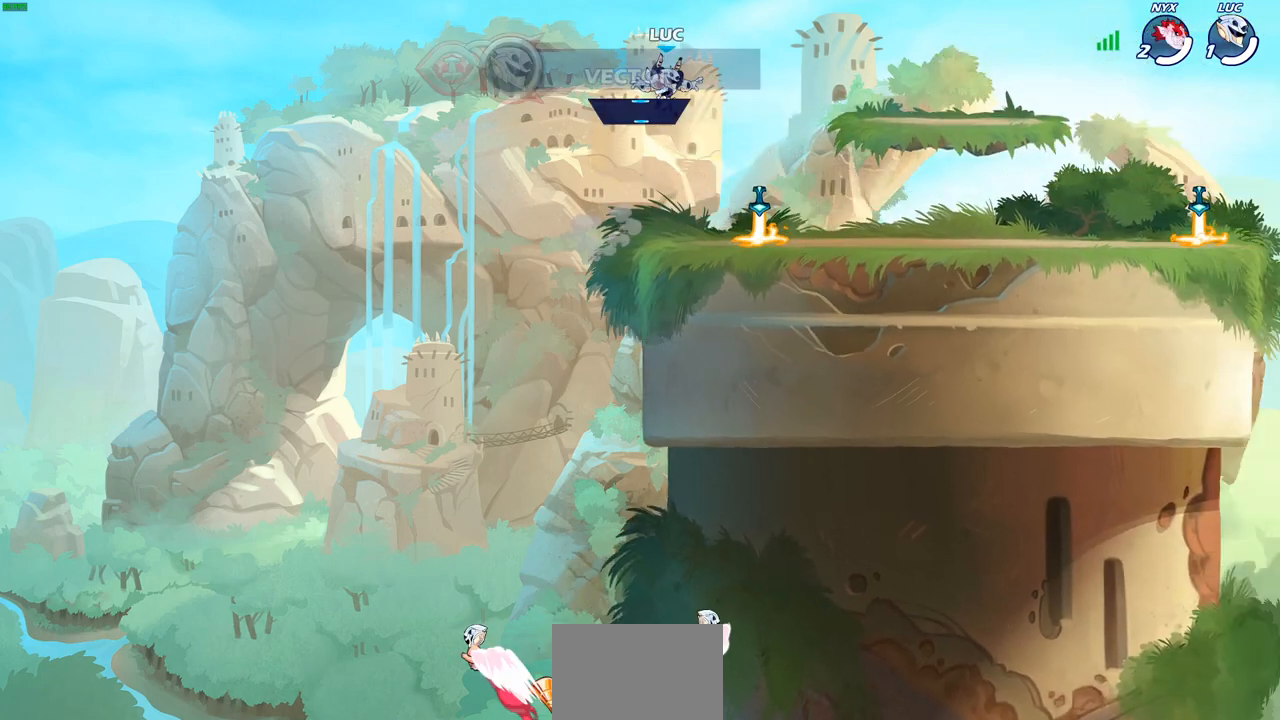
{"buttons": ["R2"], "left_stick": "right", "events": [[17, "left_stick", "down-right"], [400, "left_stick", "right"], [483, "R2", "down"]]}
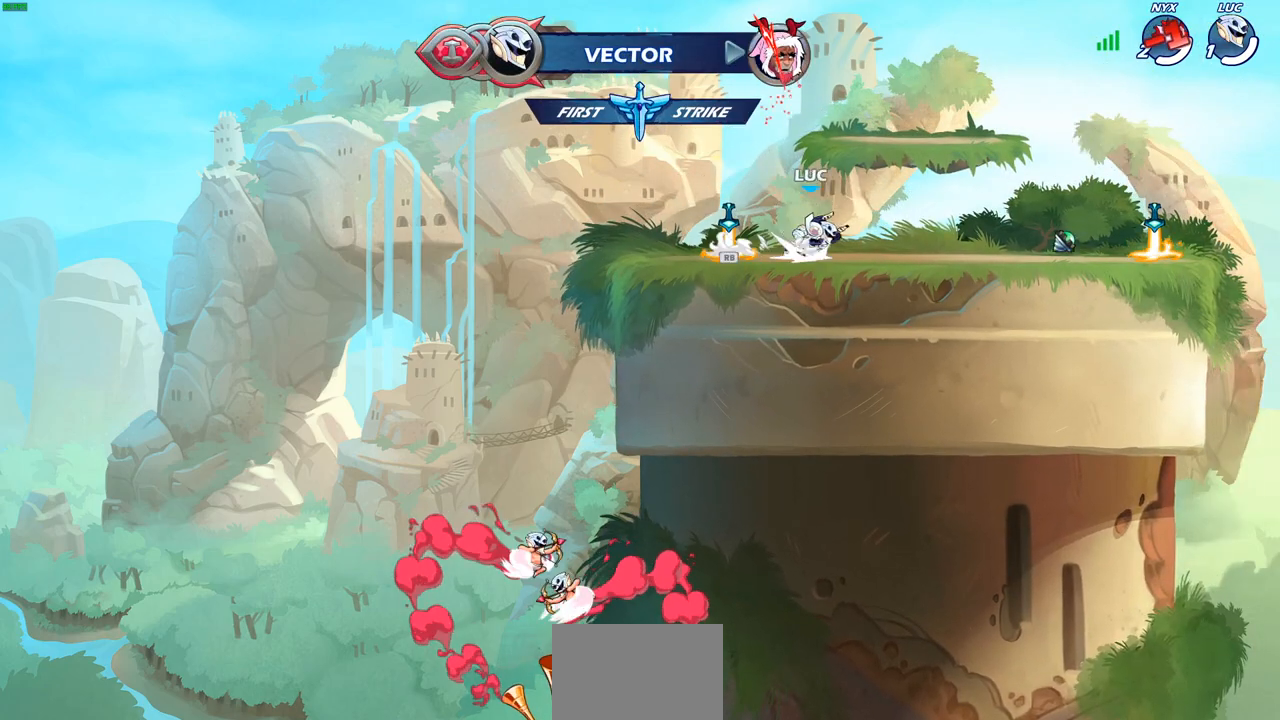
{"buttons": ["R1"], "left_stick": "right", "events": [[17, "CROSS", "down"], [67, "R1", "down"], [133, "CROSS", "up"], [133, "R1", "up"], [133, "R2", "up"], [150, "left_stick", "down-right"], [350, "left_stick", "right"], [500, "R1", "down"]]}
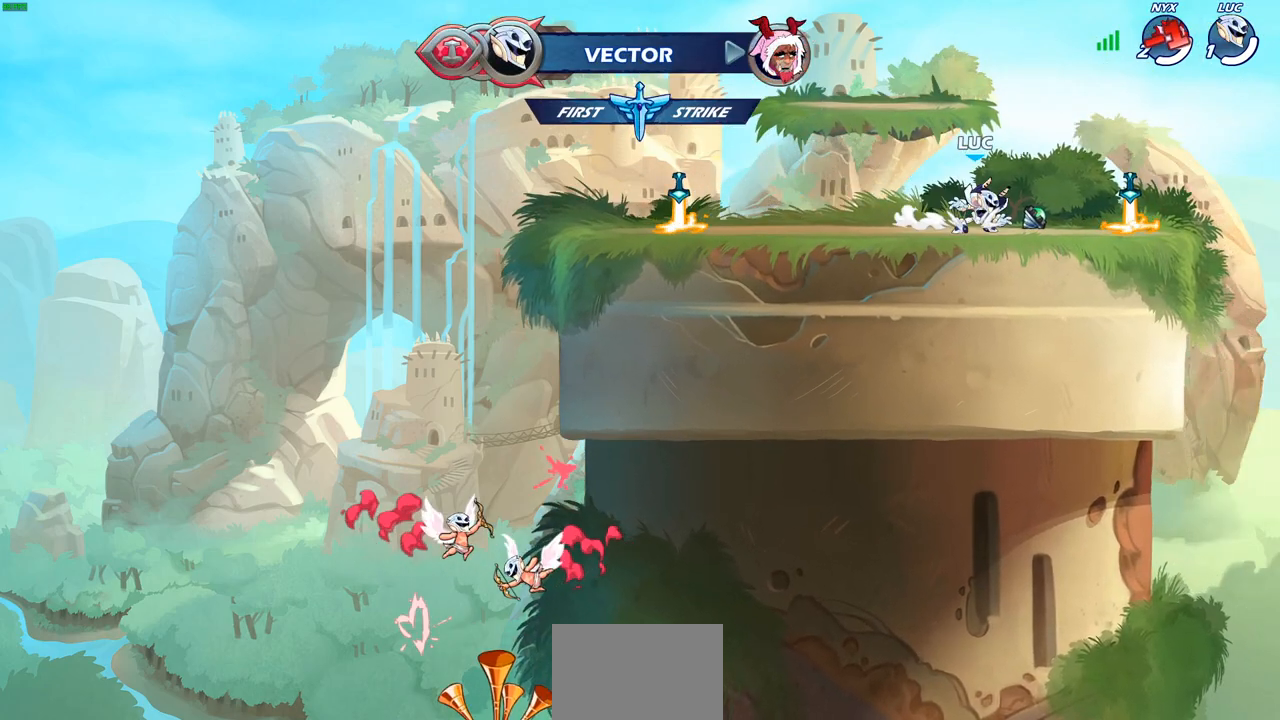
{"buttons": ["CIRCLE"], "left_stick": "left", "events": [[50, "CROSS", "down"], [150, "R1", "up"], [167, "CROSS", "up"], [233, "left_stick", "center"], [283, "left_stick", "left"], [317, "CROSS", "down"], [450, "CIRCLE", "down"], [450, "CROSS", "up"]]}
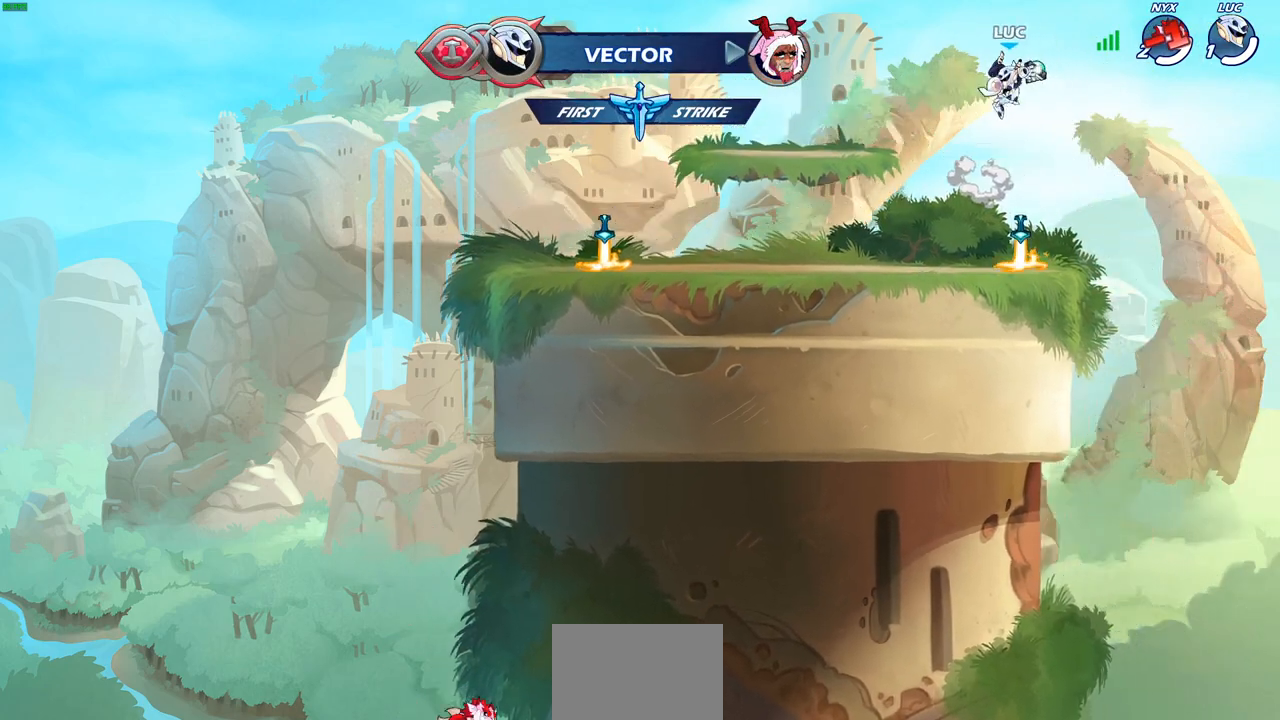
{"buttons": [], "left_stick": "center", "events": [[67, "CIRCLE", "up"], [117, "left_stick", "center"]]}
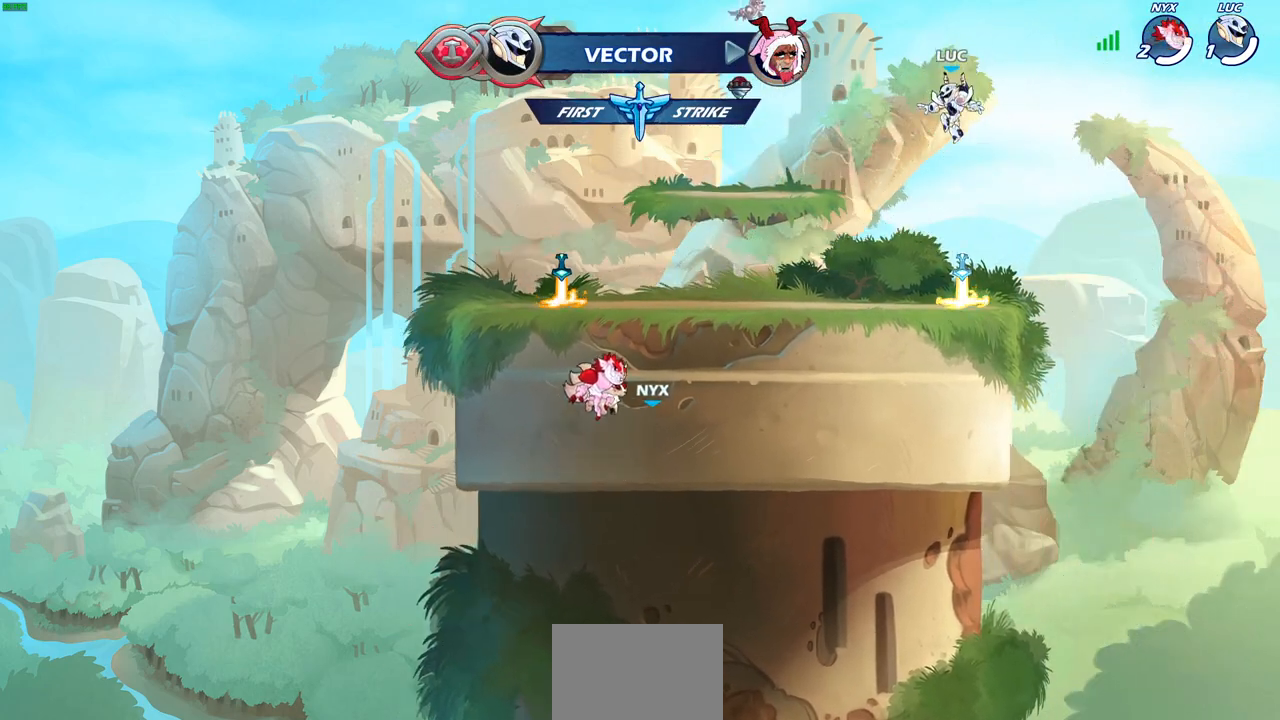
{"buttons": ["CROSS", "R1", "R2"], "left_stick": "up-left", "events": [[33, "left_stick", "down-left"], [417, "left_stick", "up-left"], [433, "R1", "down"], [433, "R2", "down"], [467, "CROSS", "down"]]}
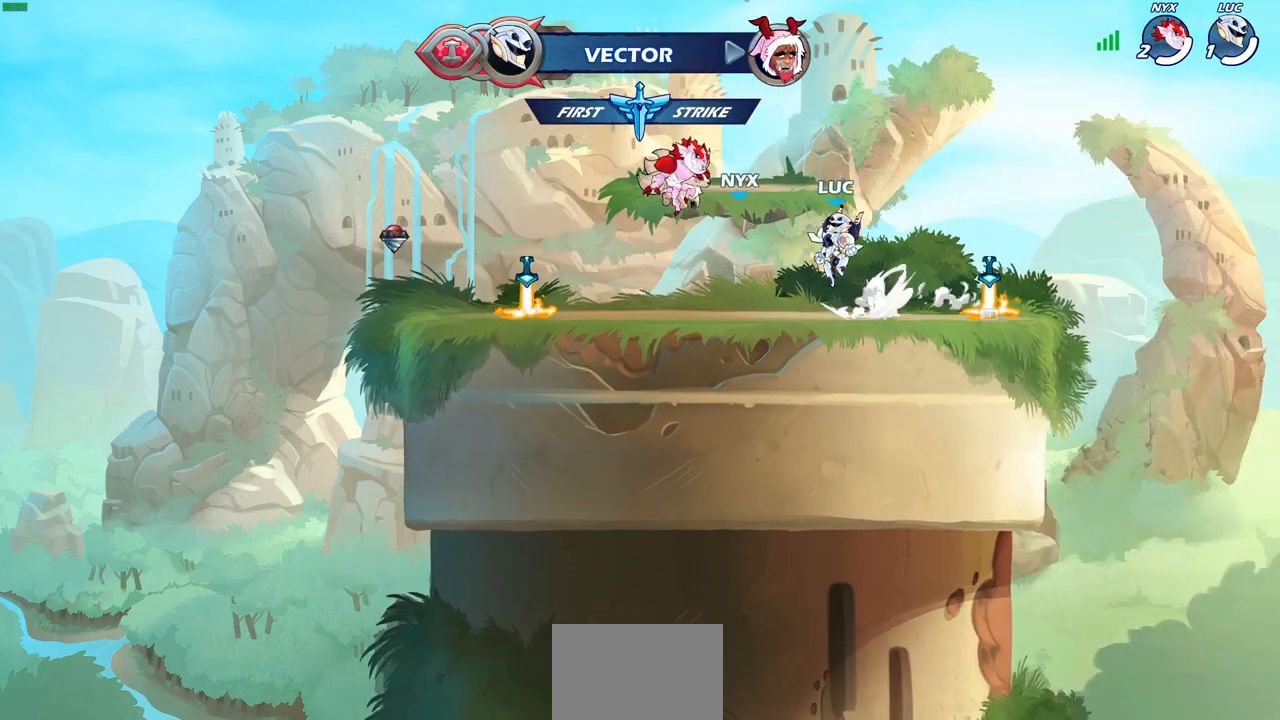
{"buttons": ["CROSS", "R1", "R2"], "left_stick": "right", "events": [[83, "CROSS", "up"], [100, "left_stick", "down-left"], [117, "R1", "up"], [117, "R2", "up"], [283, "left_stick", "right"], [417, "R1", "down"], [417, "R2", "down"], [450, "CROSS", "down"]]}
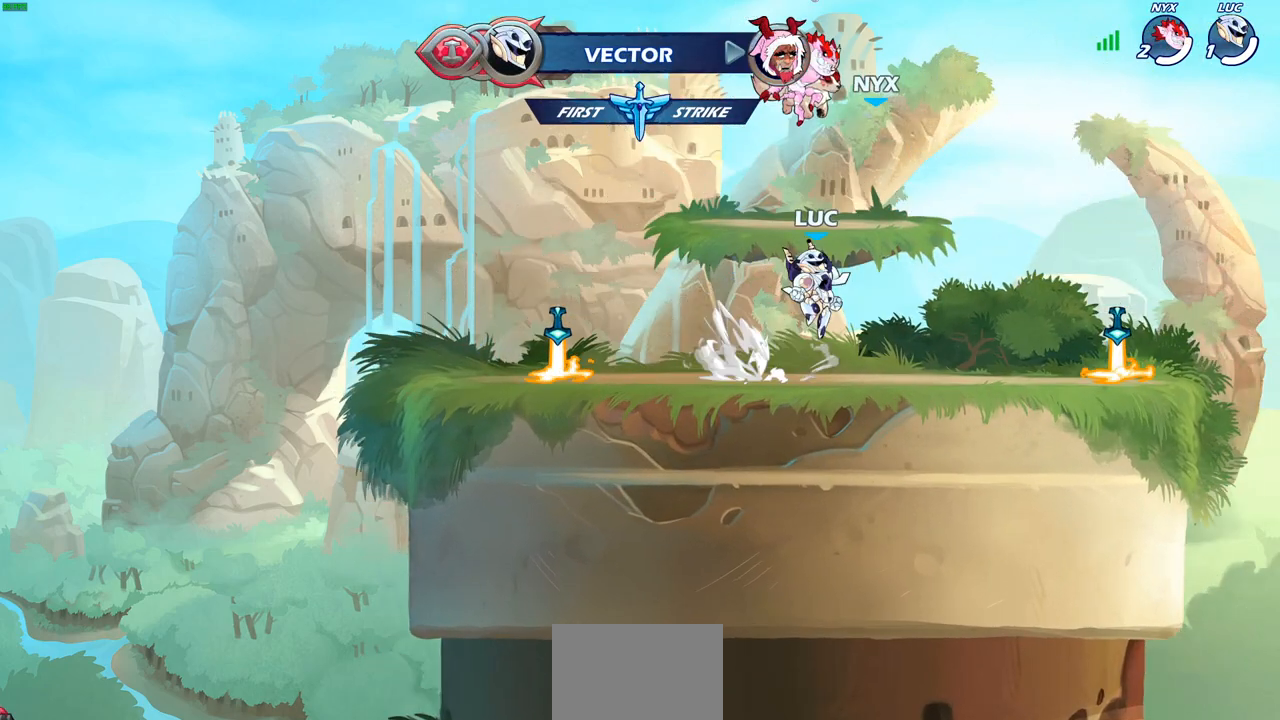
{"buttons": ["CROSS", "R2"], "left_stick": "up-left", "events": [[50, "CROSS", "up"], [50, "R1", "up"], [50, "R2", "up"], [117, "left_stick", "down-left"], [250, "left_stick", "left"], [383, "R1", "down"], [383, "R2", "down"], [400, "CROSS", "down"], [450, "left_stick", "up-left"], [483, "R1", "up"]]}
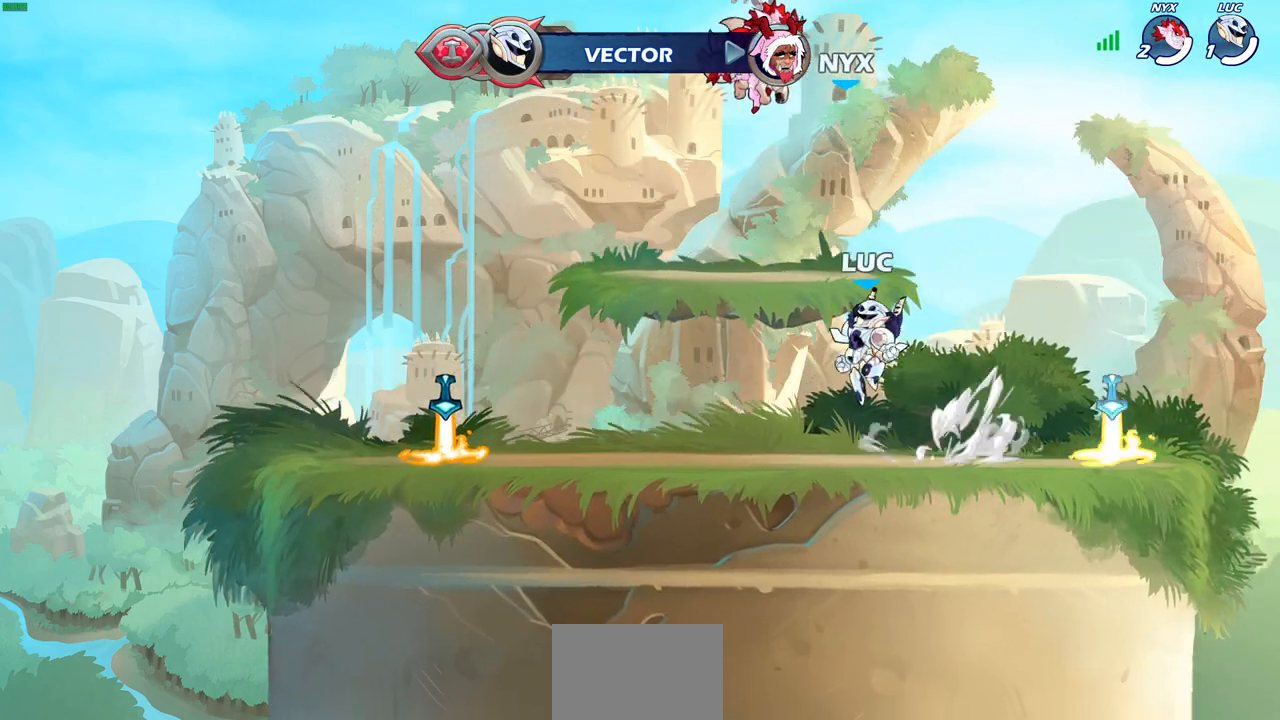
{"buttons": ["CROSS", "R2"], "left_stick": "right", "events": [[17, "CROSS", "up"], [50, "R2", "up"], [100, "left_stick", "down-left"], [283, "left_stick", "down-right"], [333, "left_stick", "right"], [400, "R2", "down"], [417, "R1", "down"], [433, "CROSS", "down"], [467, "R1", "up"]]}
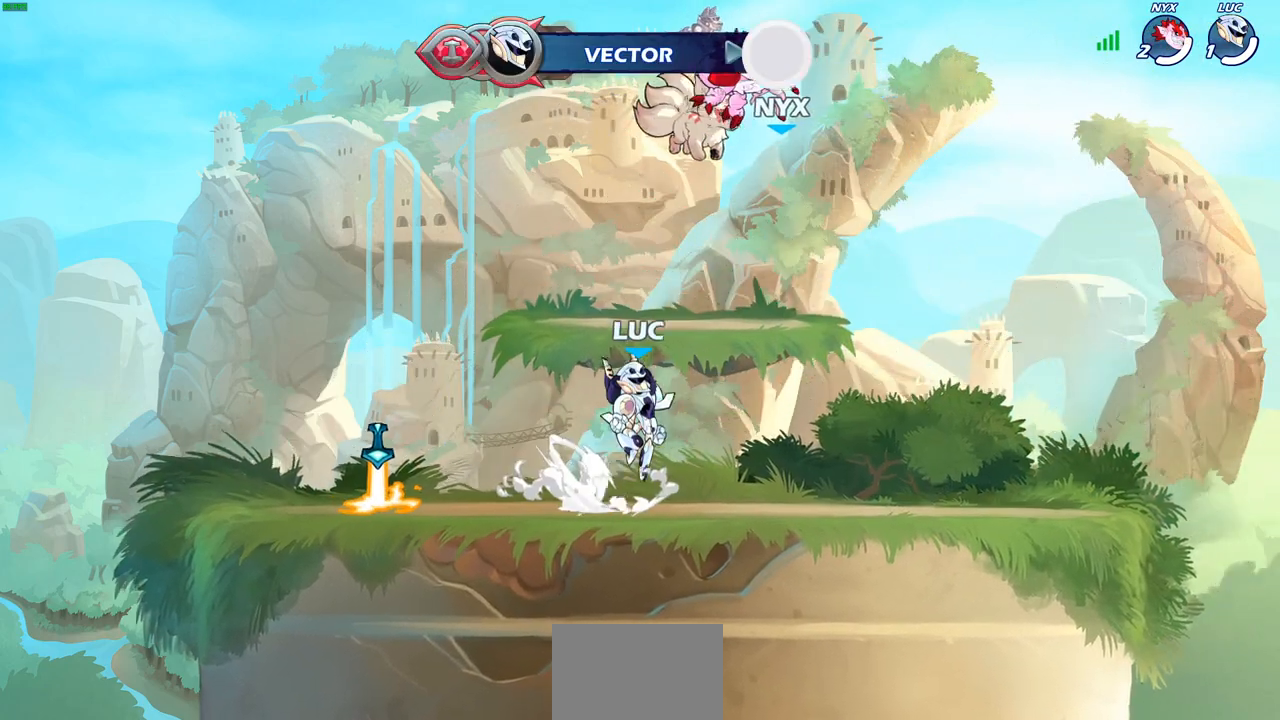
{"buttons": ["CROSS", "R2"], "left_stick": "left", "events": [[67, "CROSS", "up"], [67, "R2", "up"], [150, "left_stick", "down-left"], [250, "left_stick", "left"], [417, "R2", "down"], [450, "CROSS", "down"]]}
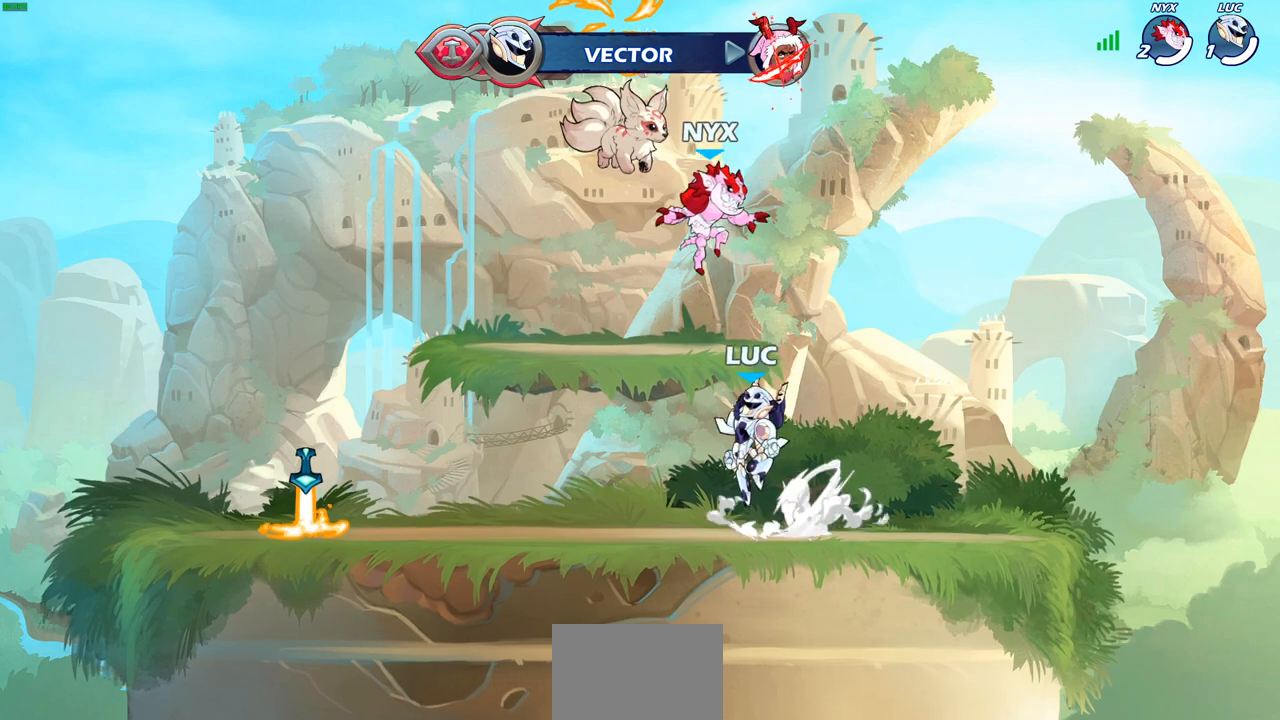
{"buttons": ["R2"], "left_stick": "right", "events": [[50, "CROSS", "up"], [67, "R2", "up"], [67, "left_stick", "down-left"], [200, "left_stick", "down-right"], [250, "left_stick", "right"], [367, "R2", "down"], [400, "CROSS", "down"], [500, "CROSS", "up"]]}
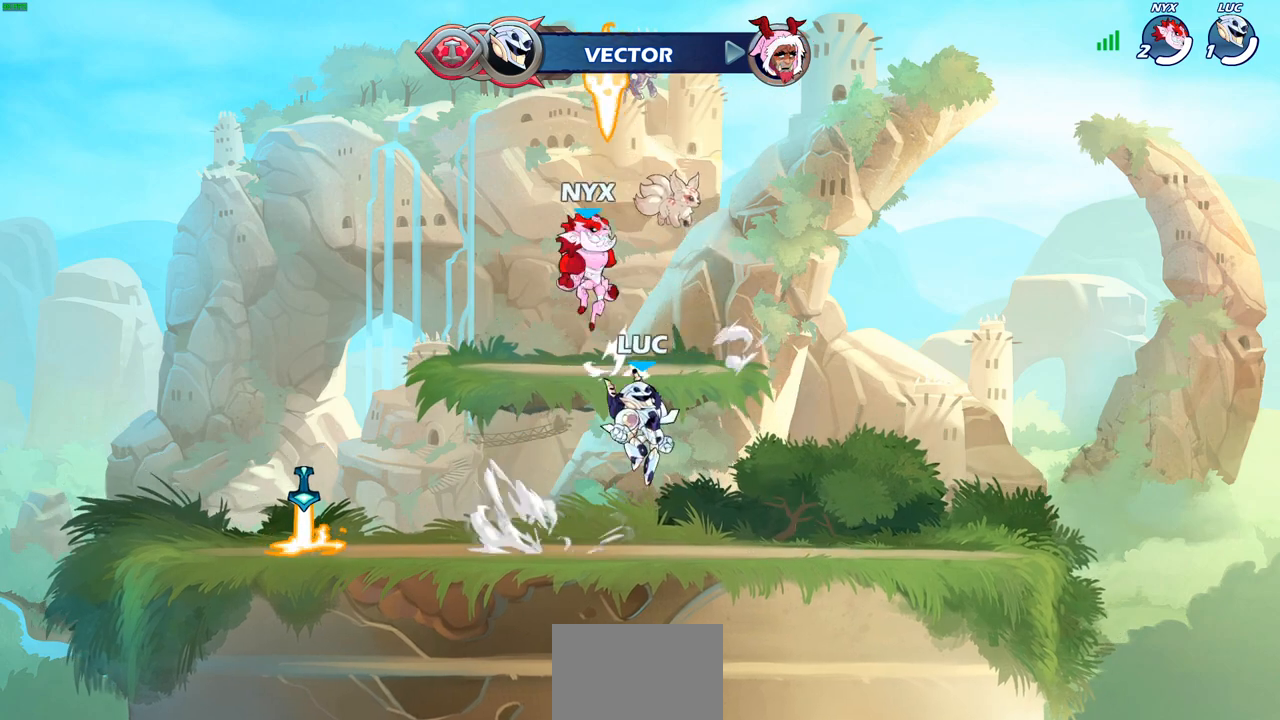
{"buttons": ["CIRCLE"], "left_stick": "up", "events": [[33, "R2", "up"], [67, "left_stick", "down-left"], [217, "left_stick", "left"], [300, "R2", "down"], [350, "CROSS", "down"], [417, "CIRCLE", "down"], [433, "CROSS", "up"], [450, "left_stick", "up"], [467, "R2", "up"]]}
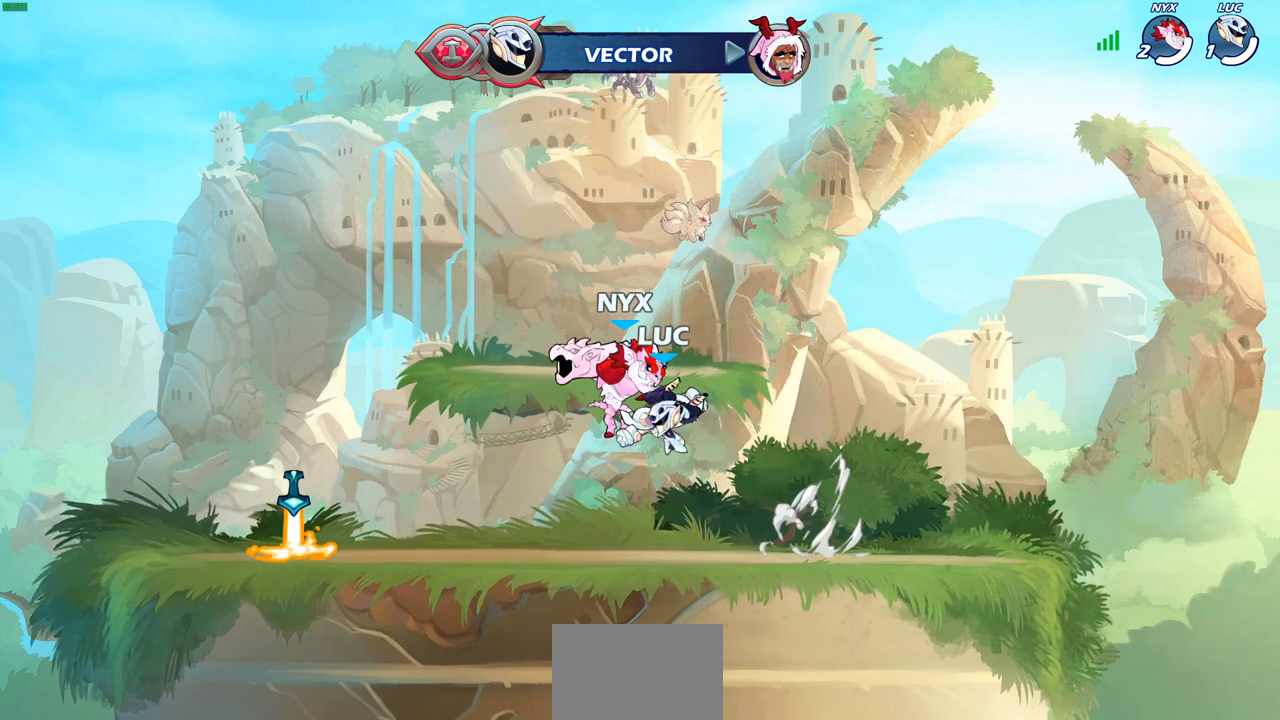
{"buttons": [], "left_stick": "right", "events": [[33, "CIRCLE", "up"], [67, "left_stick", "right"]]}
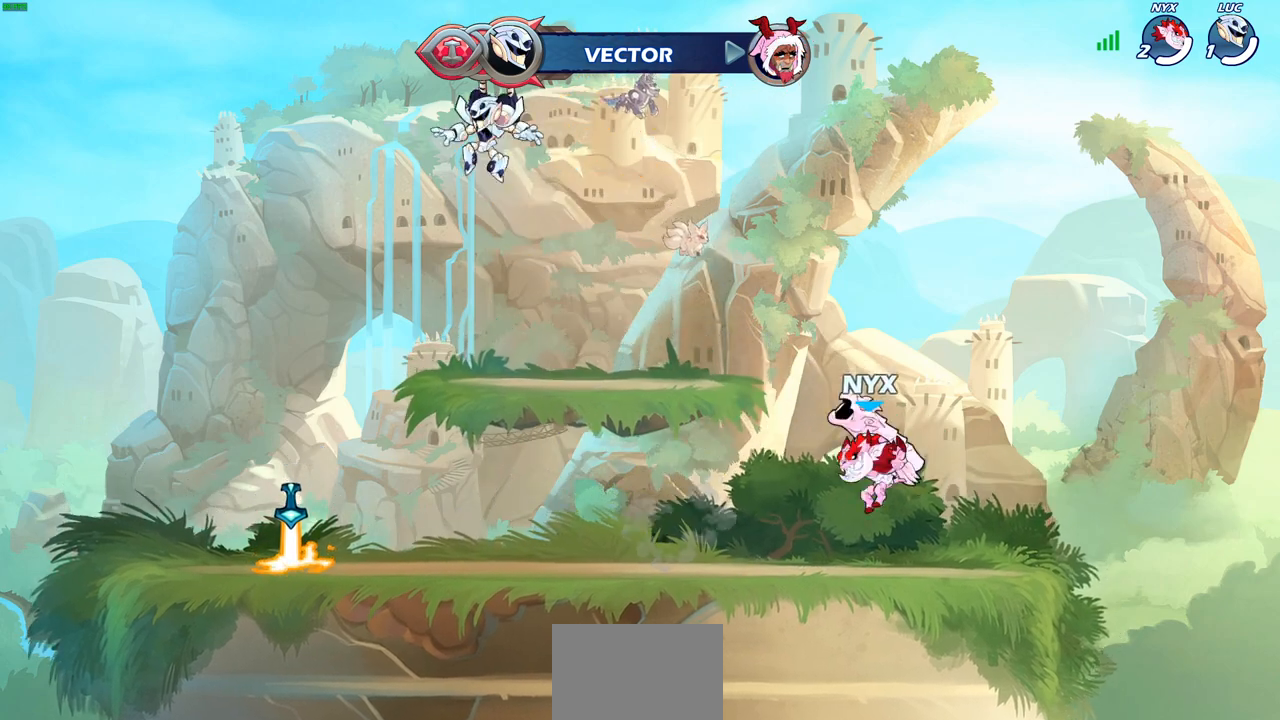
{"buttons": [], "left_stick": "right", "events": []}
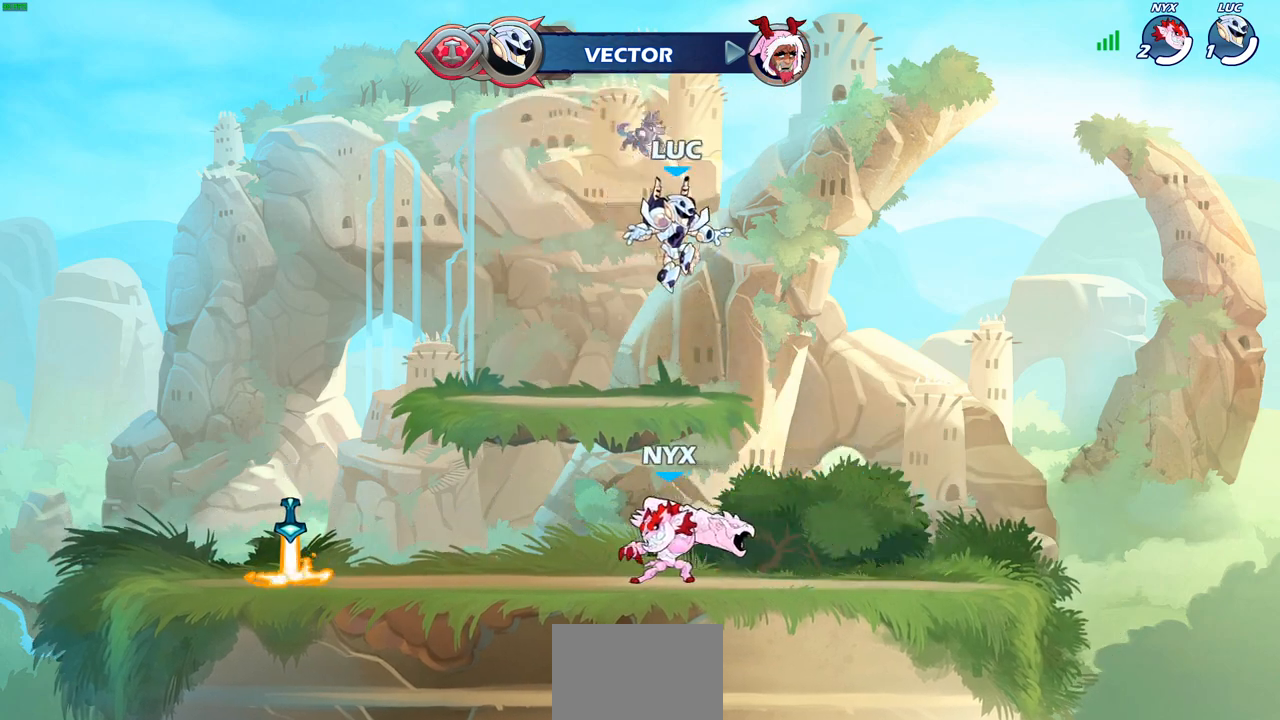
{"buttons": [], "left_stick": "left", "events": [[67, "left_stick", "down-left"], [150, "SQUARE", "down"], [233, "SQUARE", "up"], [283, "left_stick", "center"], [500, "left_stick", "left"]]}
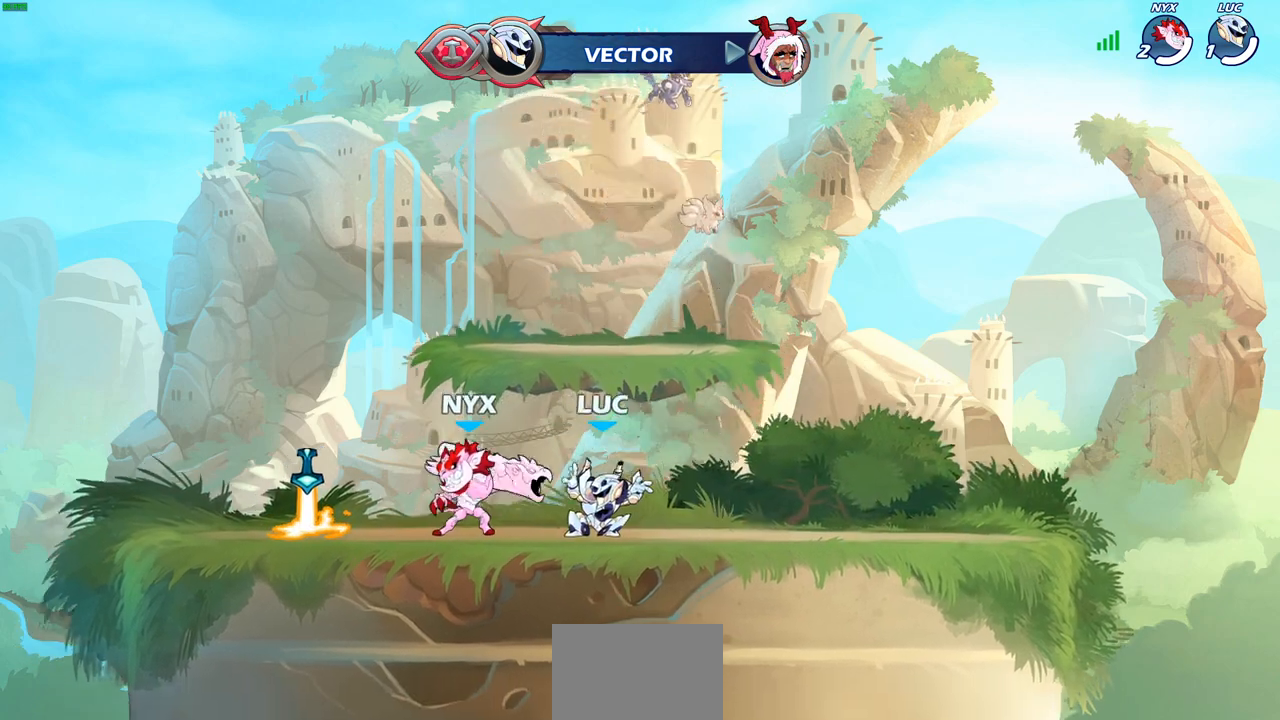
{"buttons": [], "left_stick": "right", "events": [[117, "left_stick", "up-left"], [417, "left_stick", "up-right"], [467, "left_stick", "right"]]}